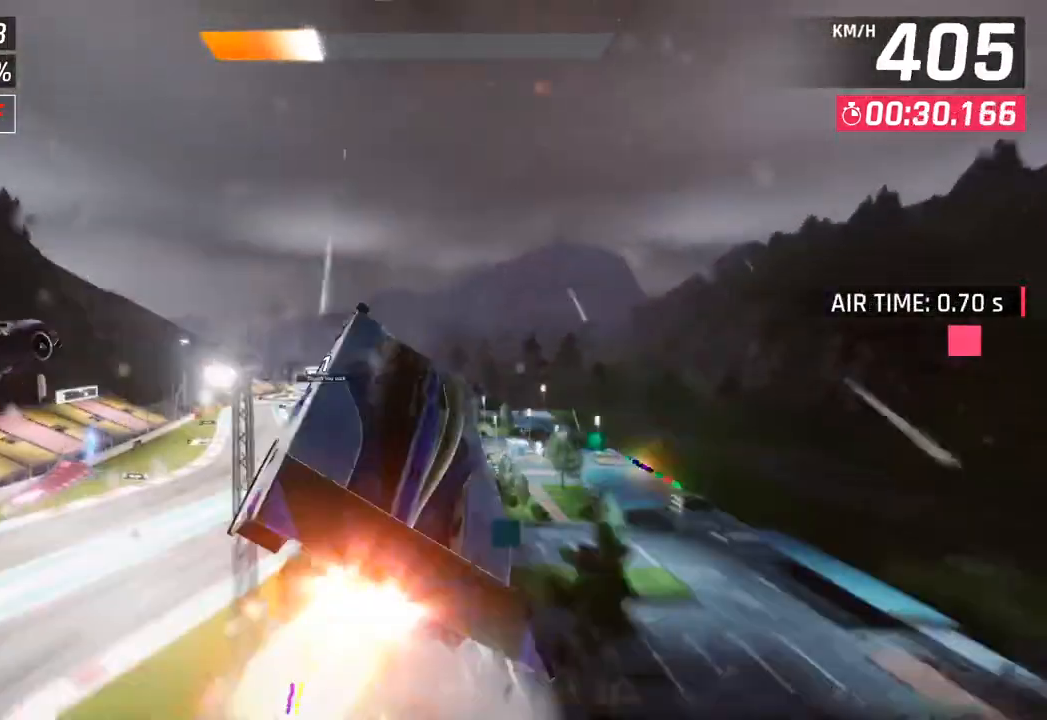
Gameplay with a controller (PlayStation layout); each line is a JSON object with the inputs held at the frame after it. "events" lists button and stick changes between this image and that frame as [ms after this image, input, new state], when the widget could be followed in between.
{"buttons": [], "left_stick": "left", "right_stick": "center", "events": [[83, "CROSS", "up"], [100, "R1", "up"], [167, "CROSS", "down"], [167, "R1", "down"], [350, "CROSS", "up"], [350, "R1", "up"]]}
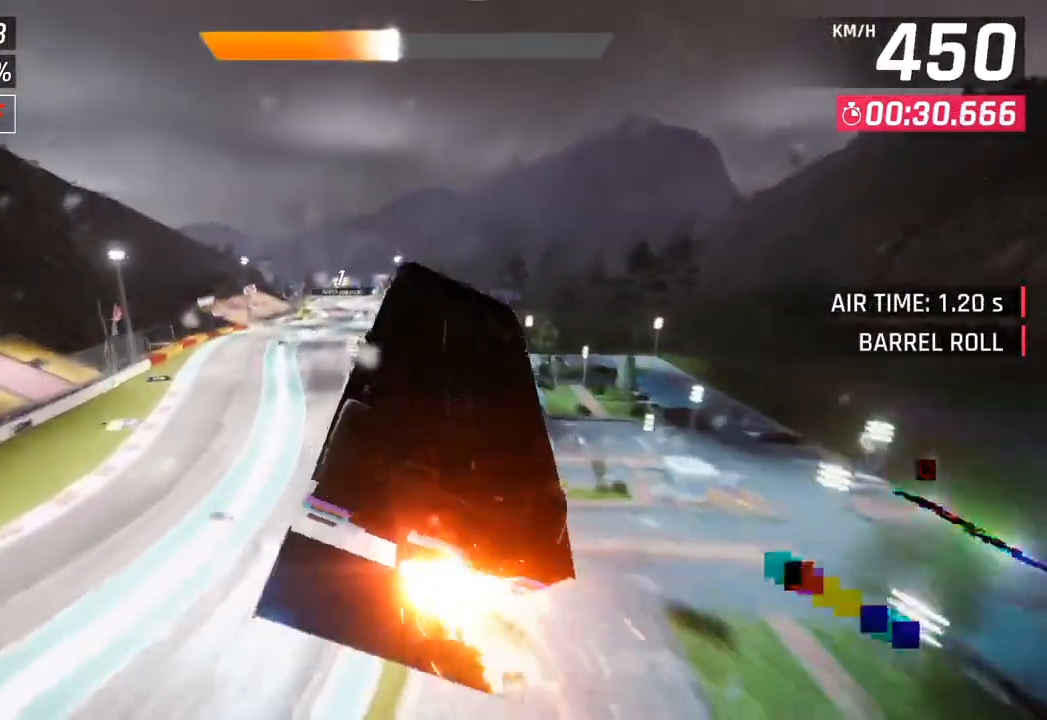
{"buttons": [], "left_stick": "left", "right_stick": "center", "events": [[200, "SQUARE", "down"], [350, "SQUARE", "up"]]}
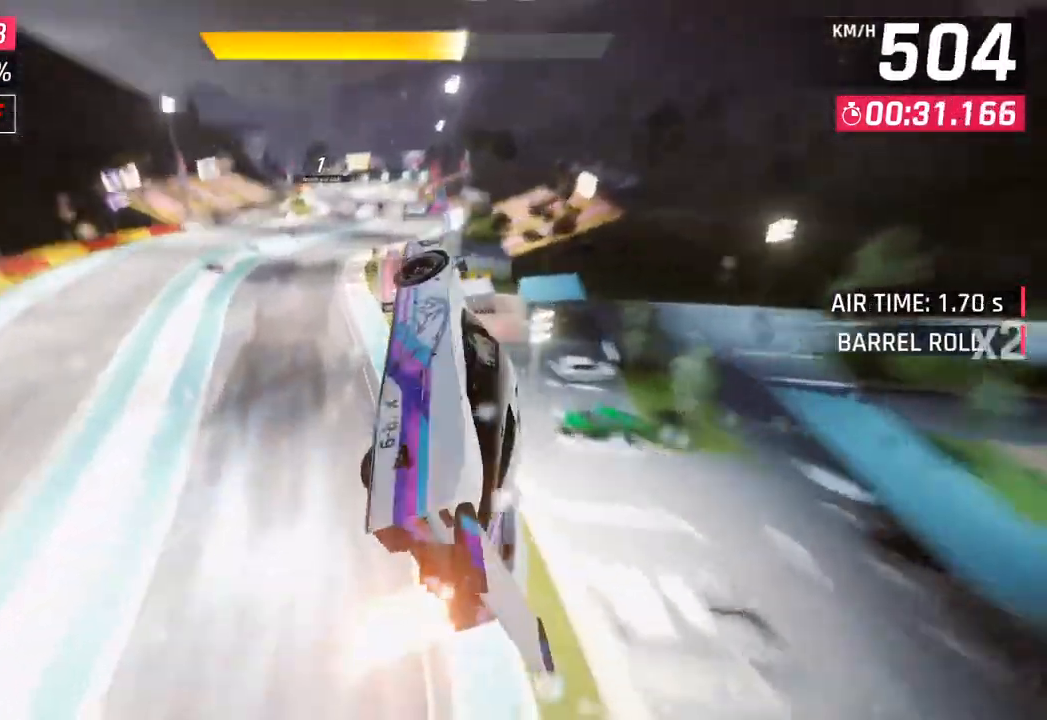
{"buttons": ["CROSS", "R1"], "left_stick": "right", "right_stick": "center", "events": [[100, "left_stick", "center"], [317, "left_stick", "right"], [433, "CROSS", "down"], [433, "R1", "down"]]}
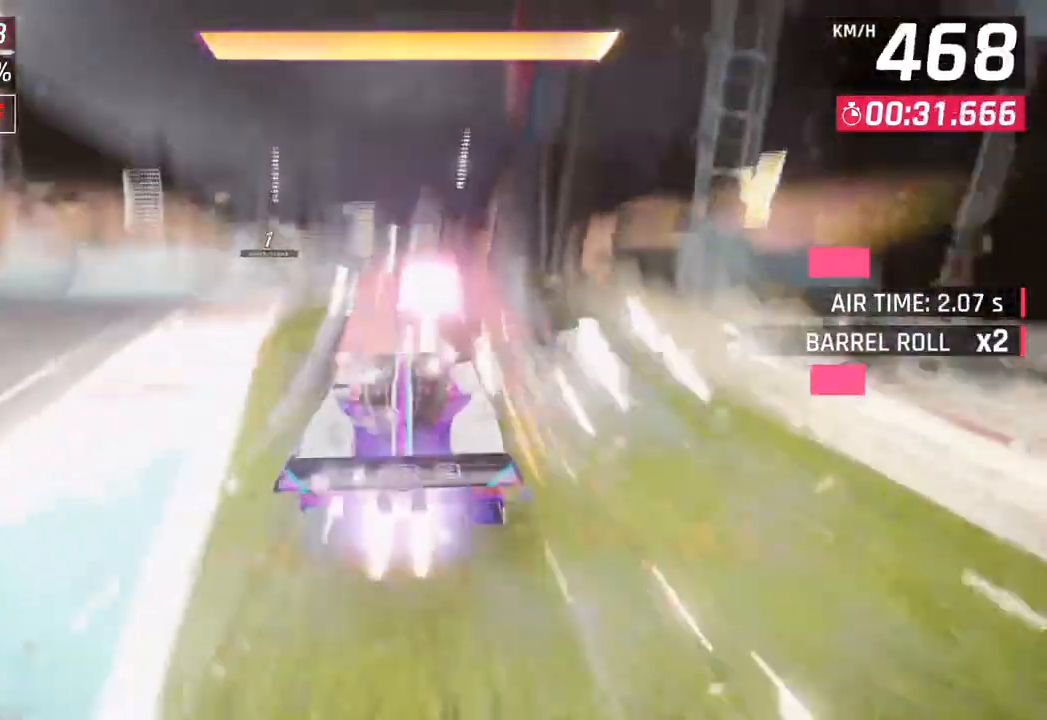
{"buttons": [], "left_stick": "down-left", "right_stick": "center", "events": [[33, "left_stick", "center"], [183, "CROSS", "up"], [183, "R1", "up"], [450, "left_stick", "down-left"]]}
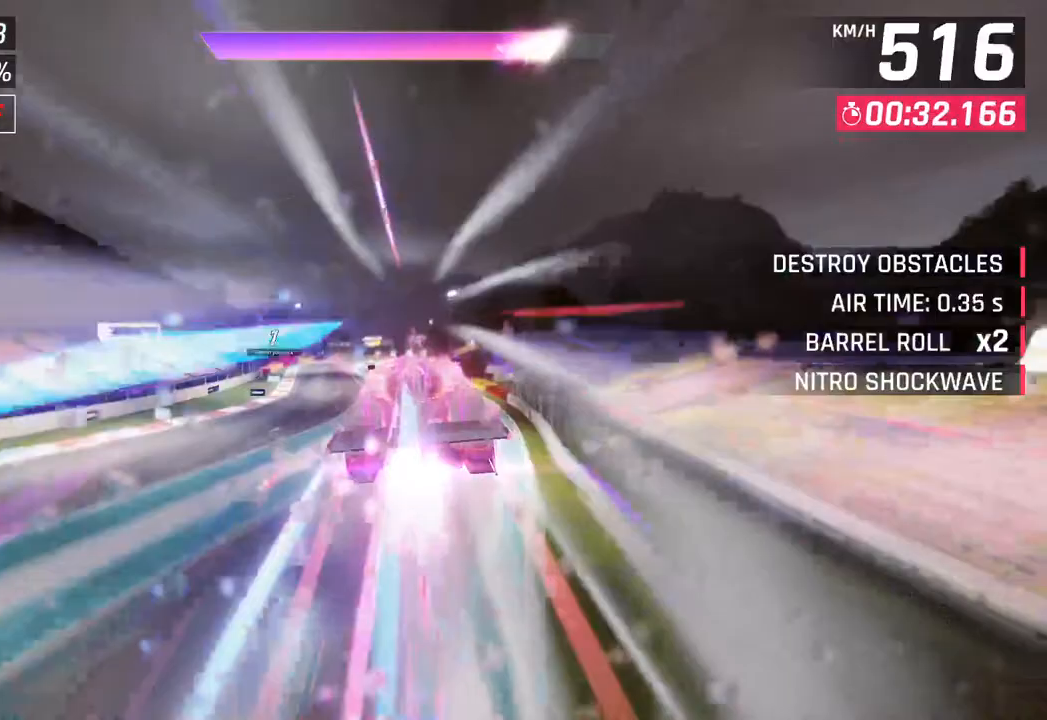
{"buttons": ["SQUARE"], "left_stick": "right", "right_stick": "center", "events": [[233, "left_stick", "center"], [283, "left_stick", "right"], [400, "SQUARE", "down"]]}
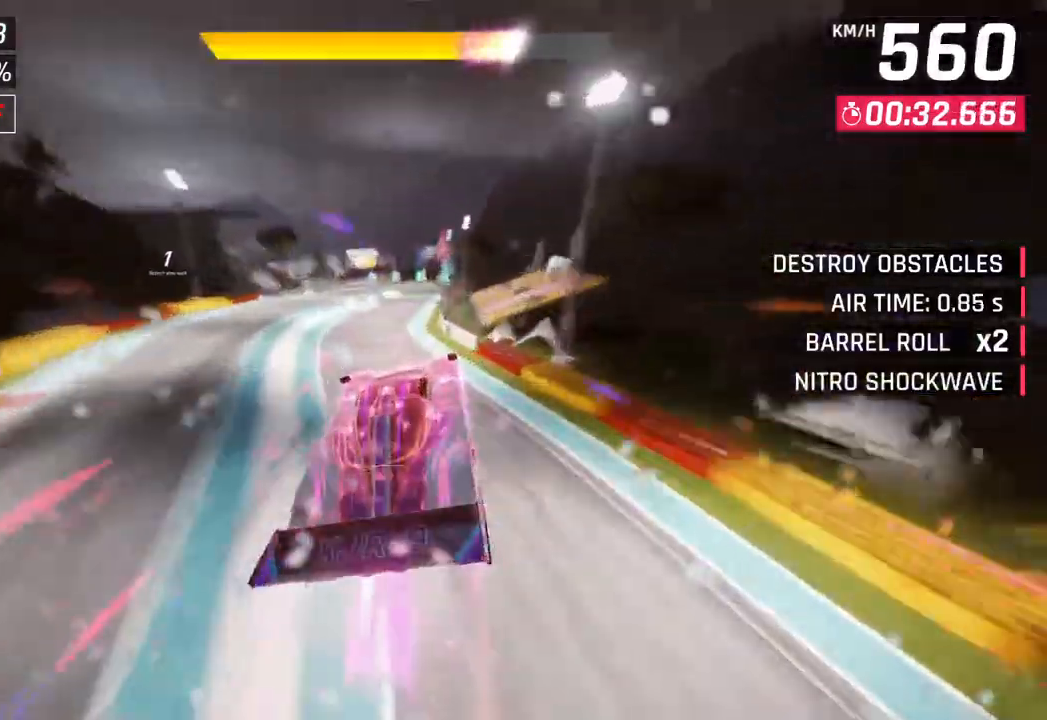
{"buttons": [], "left_stick": "left", "right_stick": "center", "events": [[50, "SQUARE", "up"], [383, "left_stick", "left"]]}
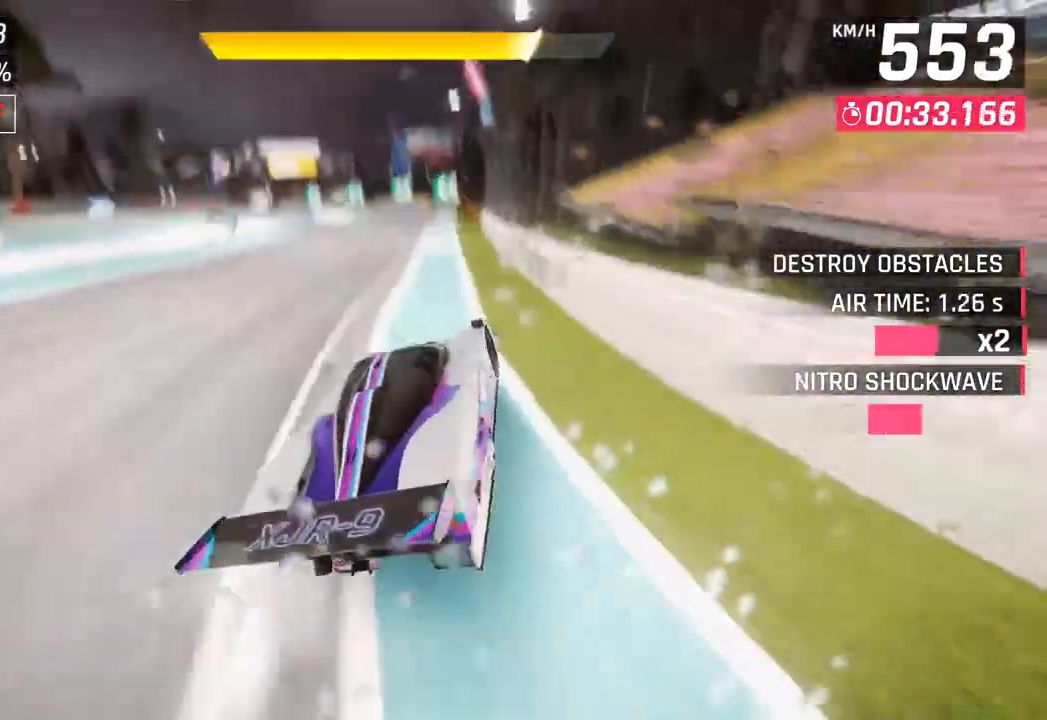
{"buttons": [], "left_stick": "left", "right_stick": "center", "events": []}
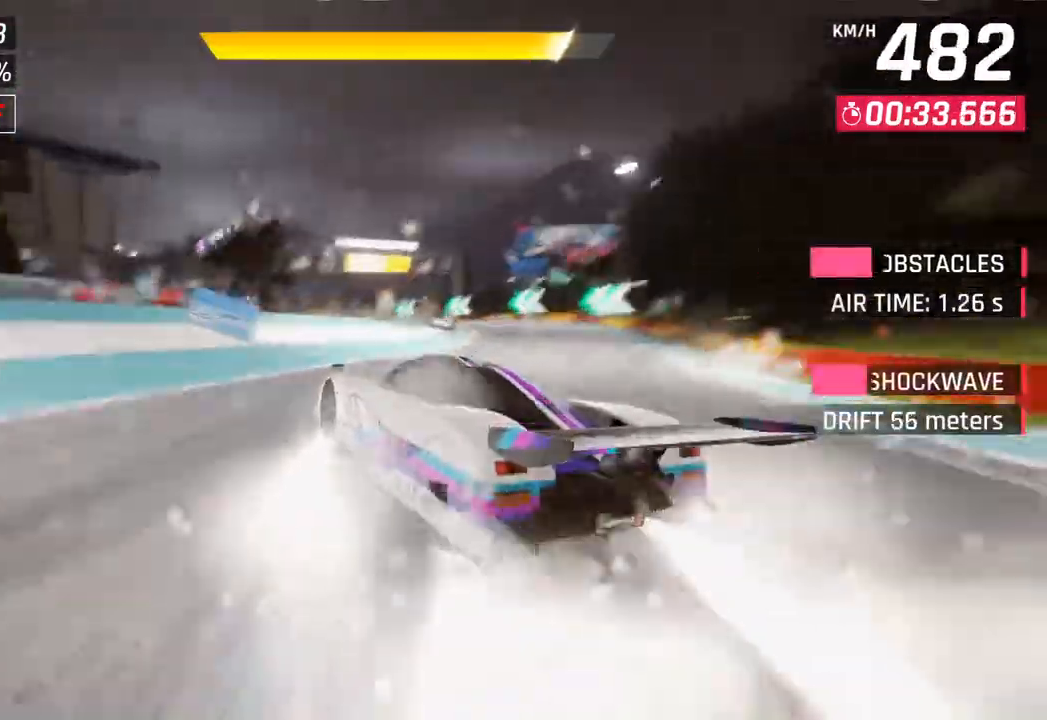
{"buttons": ["CROSS", "R1"], "left_stick": "left", "right_stick": "center", "events": [[367, "CROSS", "down"], [367, "R1", "down"]]}
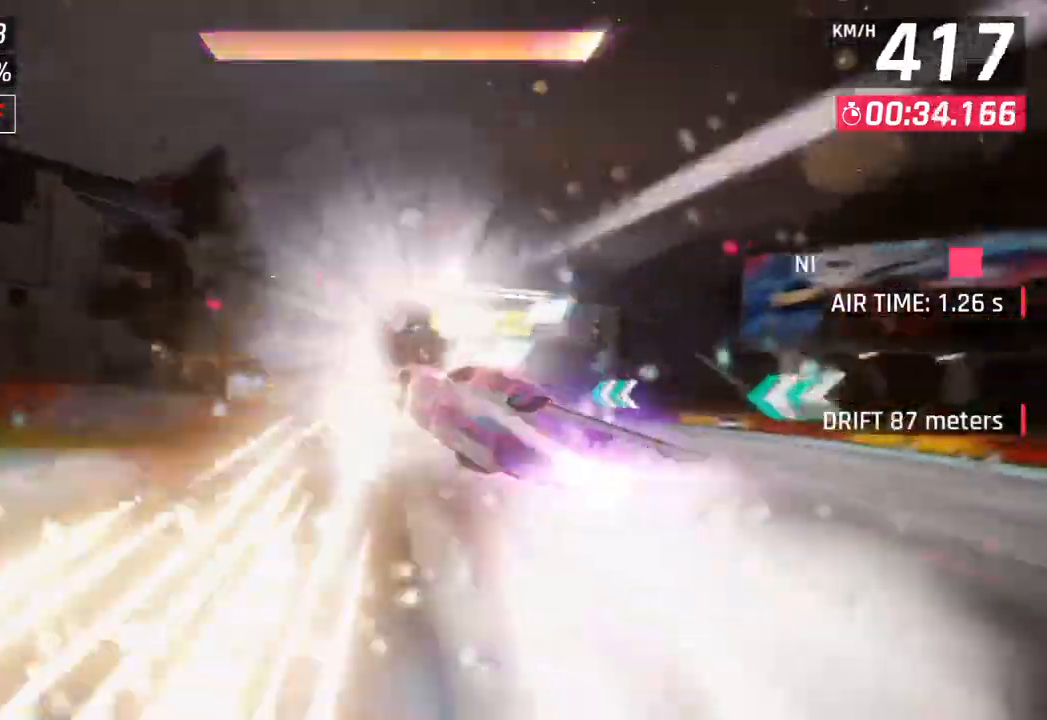
{"buttons": ["SQUARE"], "left_stick": "left", "right_stick": "center", "events": [[100, "CROSS", "up"], [100, "R1", "up"], [417, "SQUARE", "down"]]}
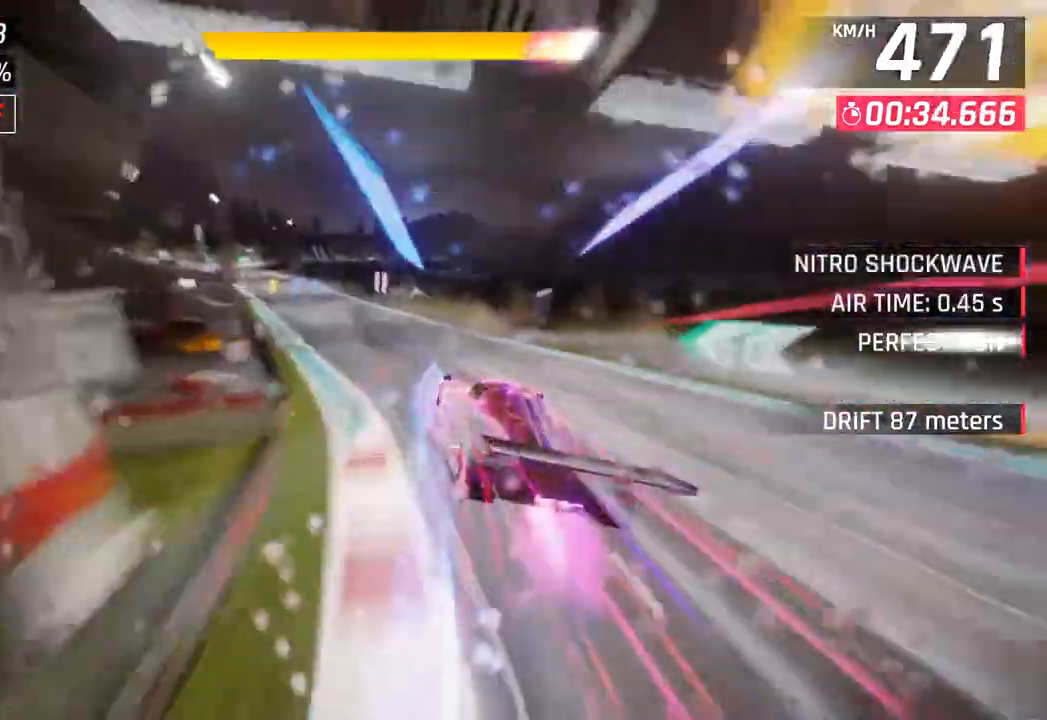
{"buttons": [], "left_stick": "left", "right_stick": "center", "events": [[67, "SQUARE", "up"]]}
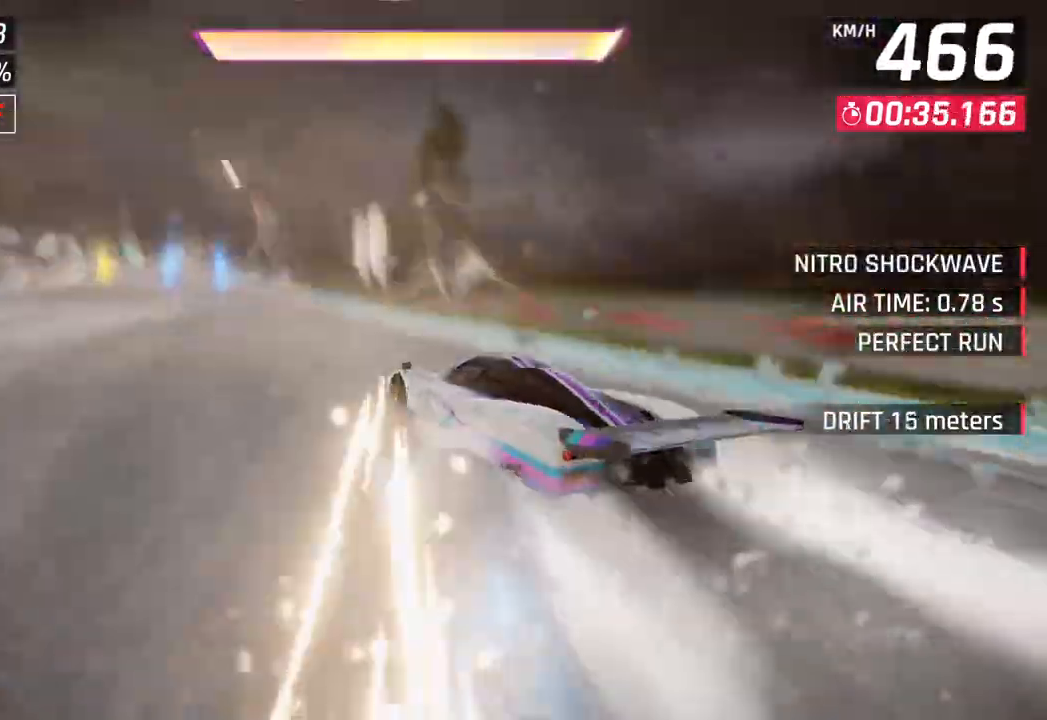
{"buttons": ["CROSS", "R1"], "left_stick": "down-left", "right_stick": "center", "events": [[300, "left_stick", "center"], [450, "CROSS", "down"], [450, "R1", "down"], [483, "left_stick", "down-left"]]}
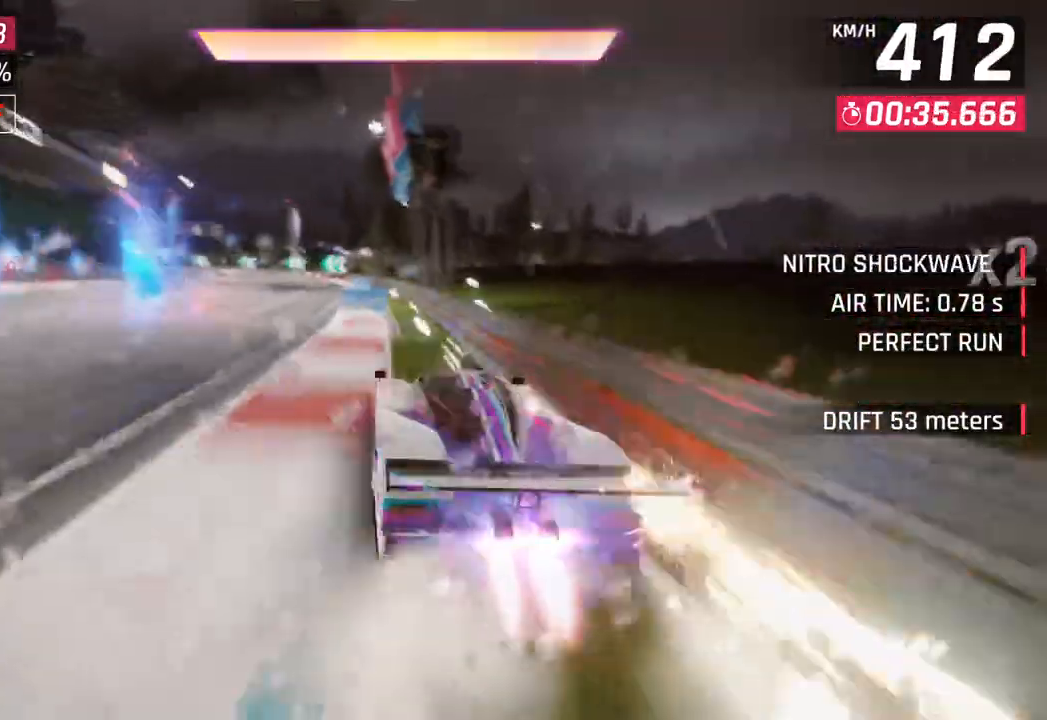
{"buttons": [], "left_stick": "left", "right_stick": "center", "events": [[50, "left_stick", "left"], [150, "CROSS", "up"], [167, "R1", "up"]]}
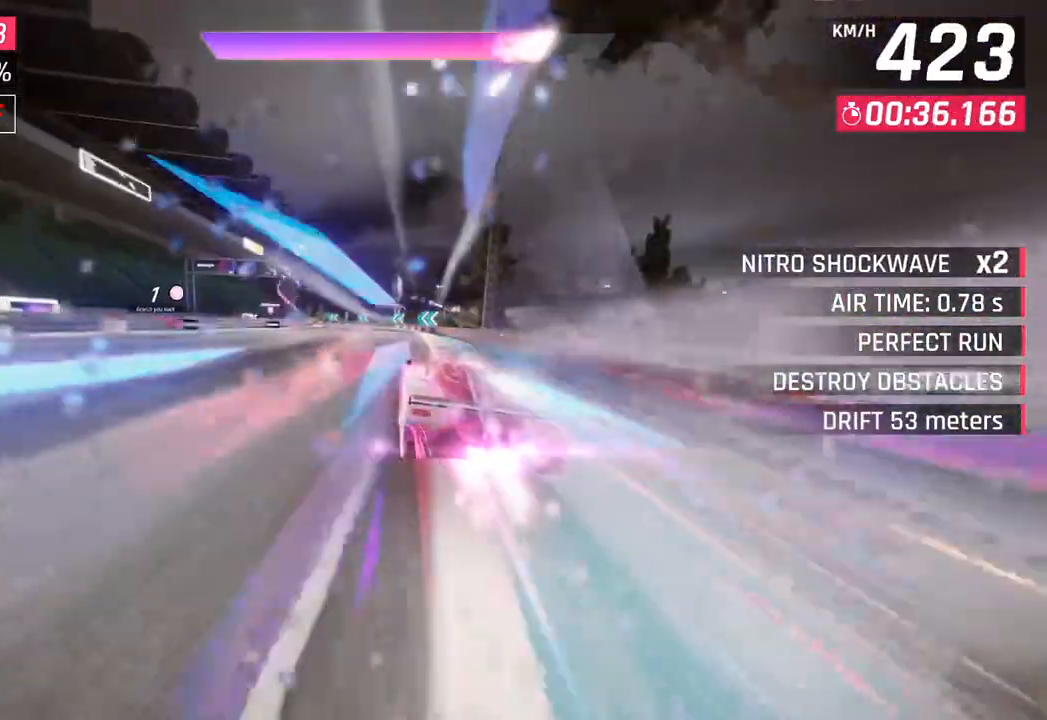
{"buttons": ["CROSS"], "left_stick": "left", "right_stick": "center", "events": [[183, "SQUARE", "down"], [233, "left_stick", "right"], [267, "SQUARE", "up"], [317, "SQUARE", "down"], [333, "left_stick", "left"], [350, "CROSS", "down"], [367, "SQUARE", "up"]]}
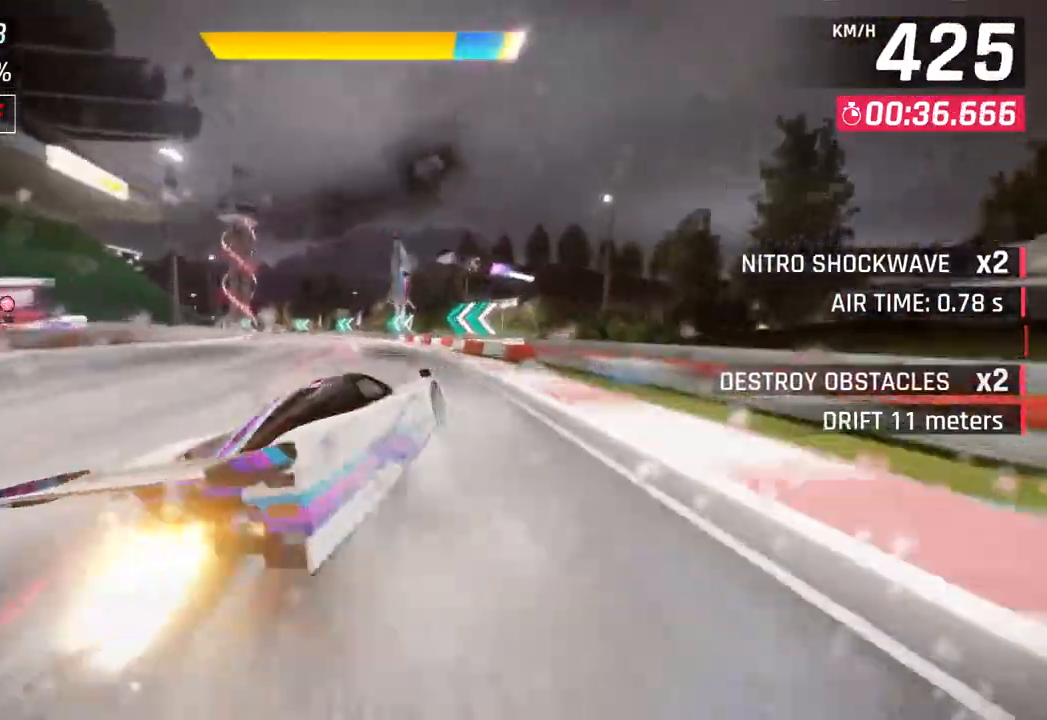
{"buttons": [], "left_stick": "left", "right_stick": "center", "events": [[17, "CROSS", "up"]]}
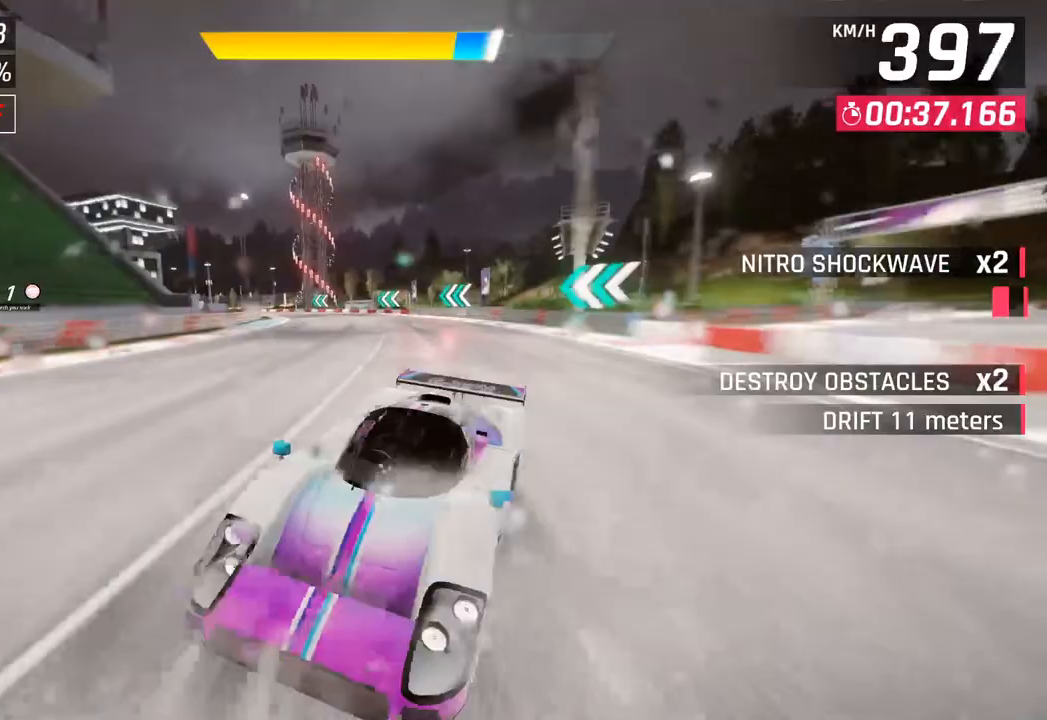
{"buttons": [], "left_stick": "left", "right_stick": "center", "events": [[67, "SQUARE", "down"], [217, "SQUARE", "up"]]}
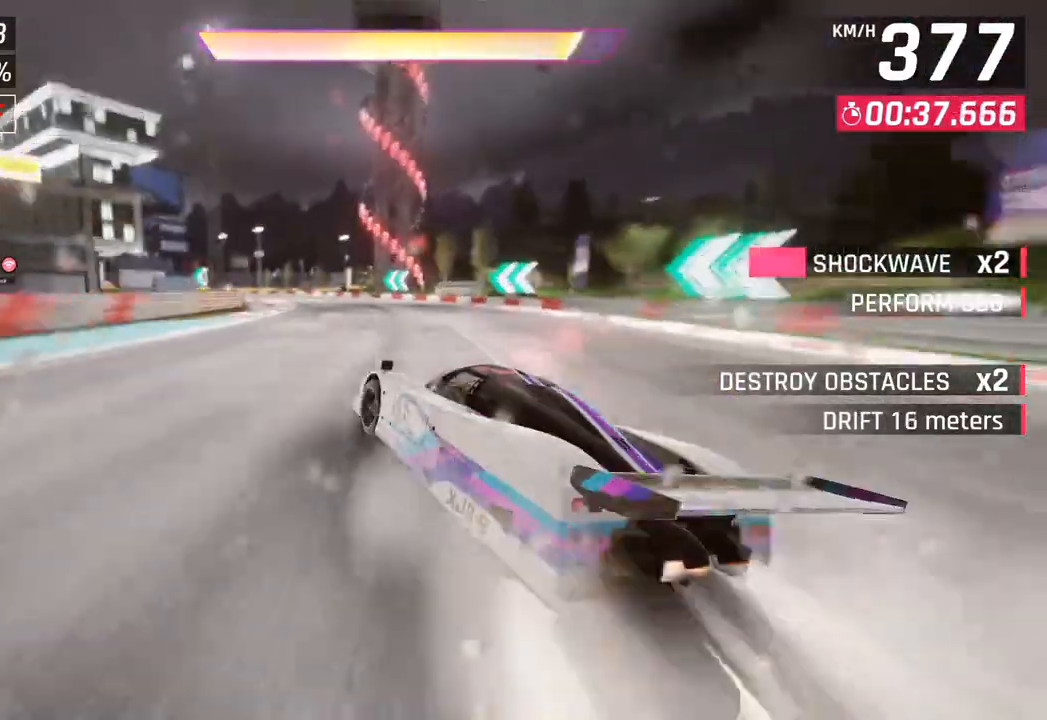
{"buttons": [], "left_stick": "left", "right_stick": "center", "events": []}
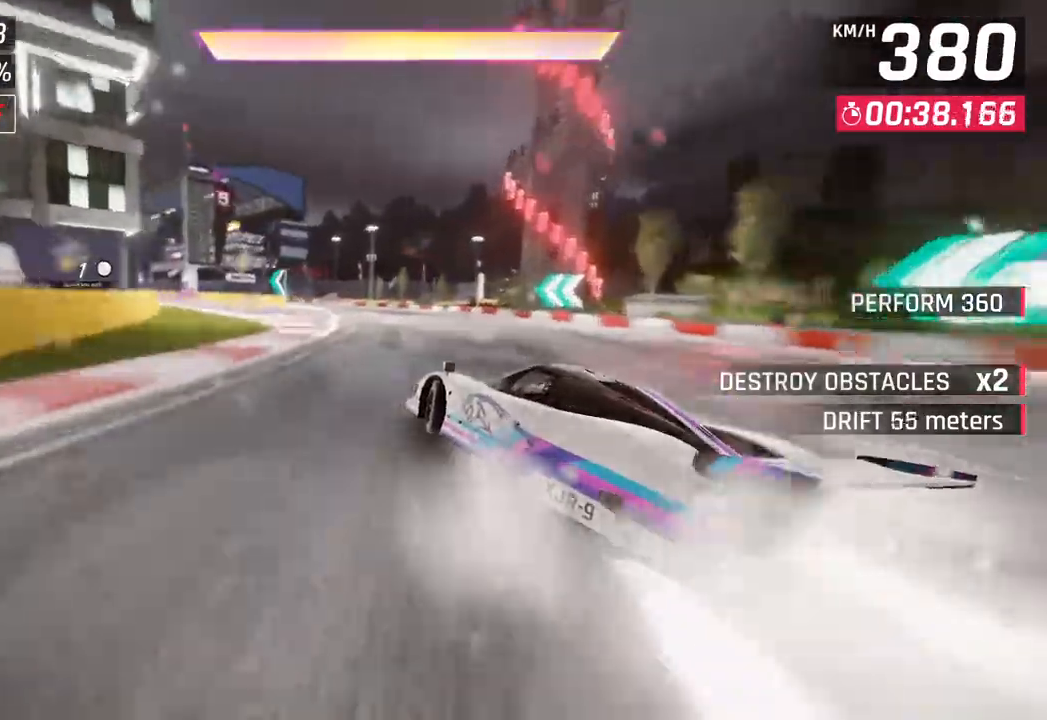
{"buttons": ["CROSS", "R1"], "left_stick": "down-left", "right_stick": "center", "events": [[333, "left_stick", "center"], [400, "CROSS", "down"], [400, "R1", "down"], [500, "left_stick", "down-left"]]}
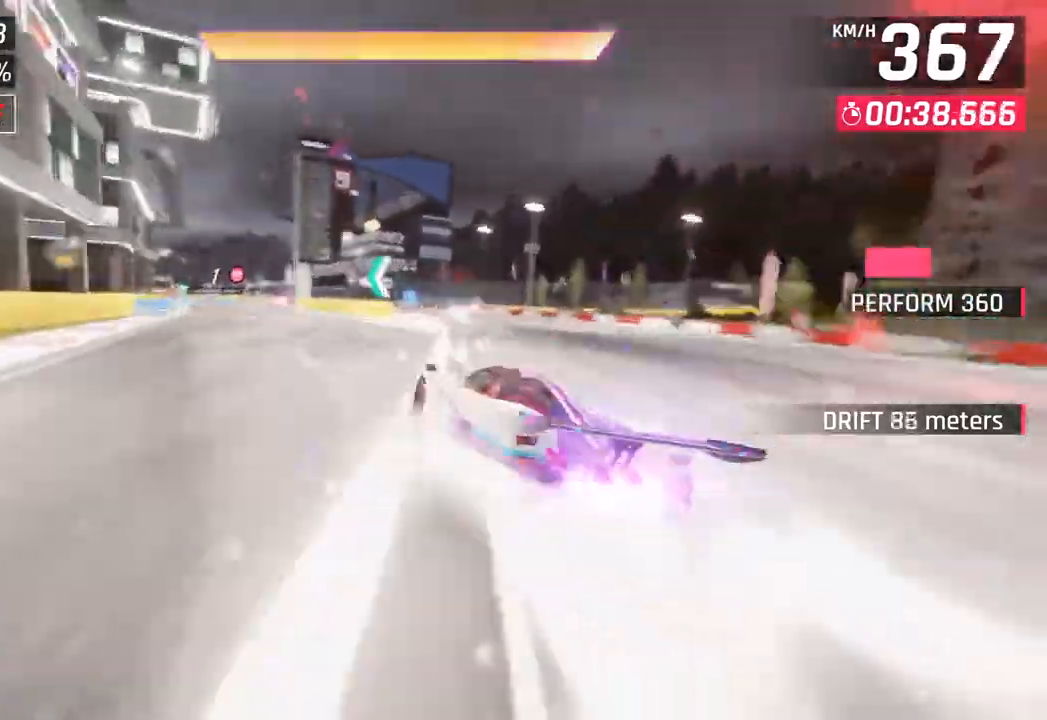
{"buttons": [], "left_stick": "down-left", "right_stick": "center", "events": [[100, "CROSS", "up"], [117, "R1", "up"]]}
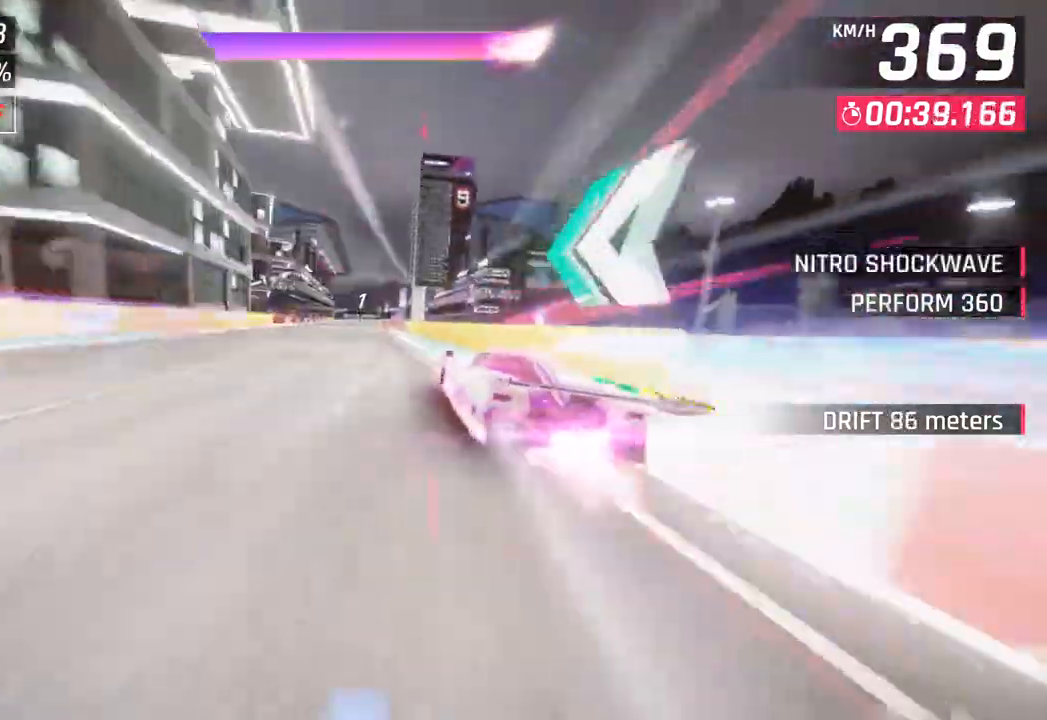
{"buttons": [], "left_stick": "right", "right_stick": "center", "events": [[167, "left_stick", "left"], [300, "left_stick", "center"], [350, "left_stick", "right"]]}
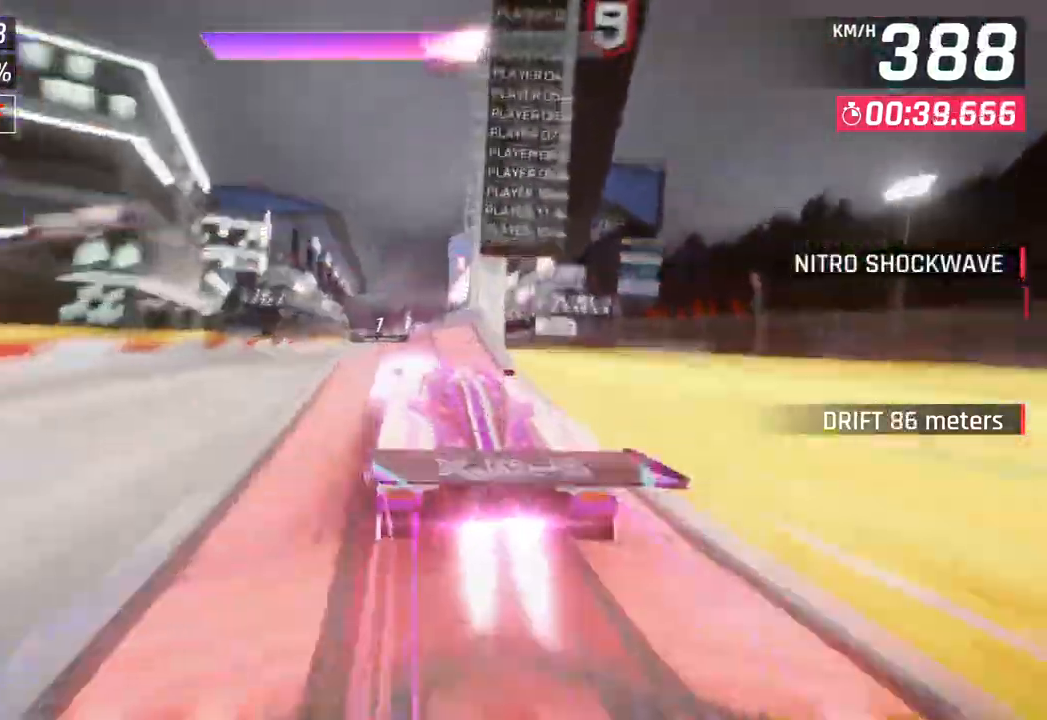
{"buttons": ["CROSS", "R1"], "left_stick": "center", "right_stick": "center", "events": [[17, "left_stick", "center"], [67, "left_stick", "right"], [300, "left_stick", "down-left"], [450, "R1", "down"], [467, "CROSS", "down"], [483, "left_stick", "center"]]}
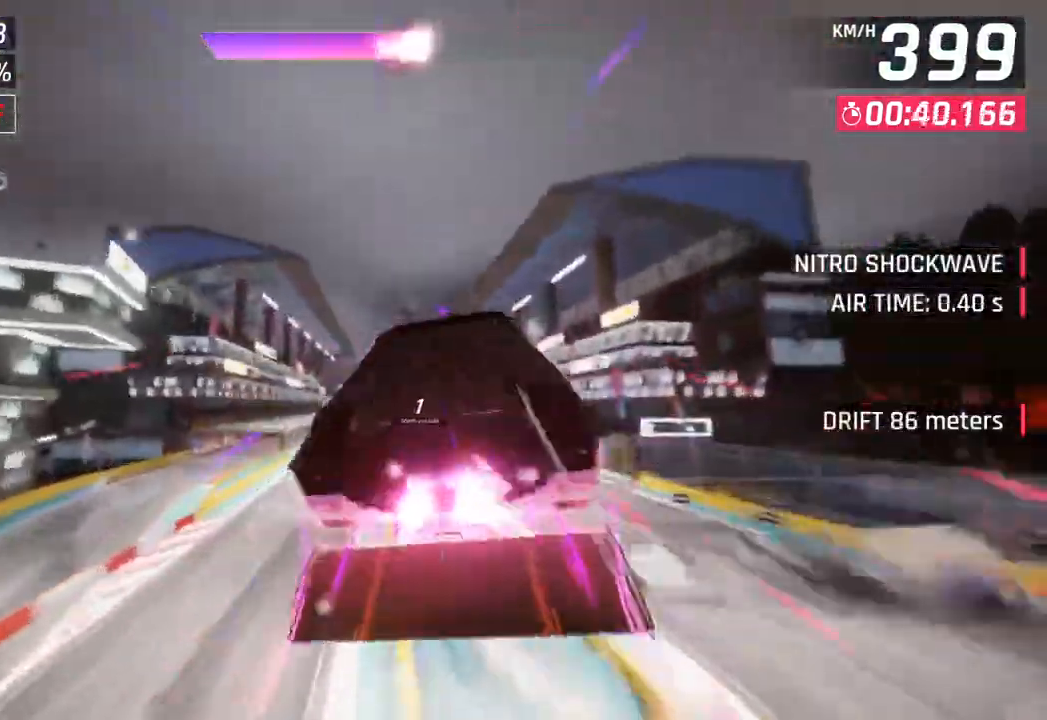
{"buttons": ["CROSS", "R1"], "left_stick": "right", "right_stick": "center", "events": [[117, "CROSS", "up"], [133, "R1", "up"], [150, "left_stick", "right"], [217, "CROSS", "down"], [217, "R1", "down"], [350, "left_stick", "center"], [383, "CROSS", "up"], [400, "R1", "up"], [450, "left_stick", "right"], [467, "CROSS", "down"], [483, "R1", "down"]]}
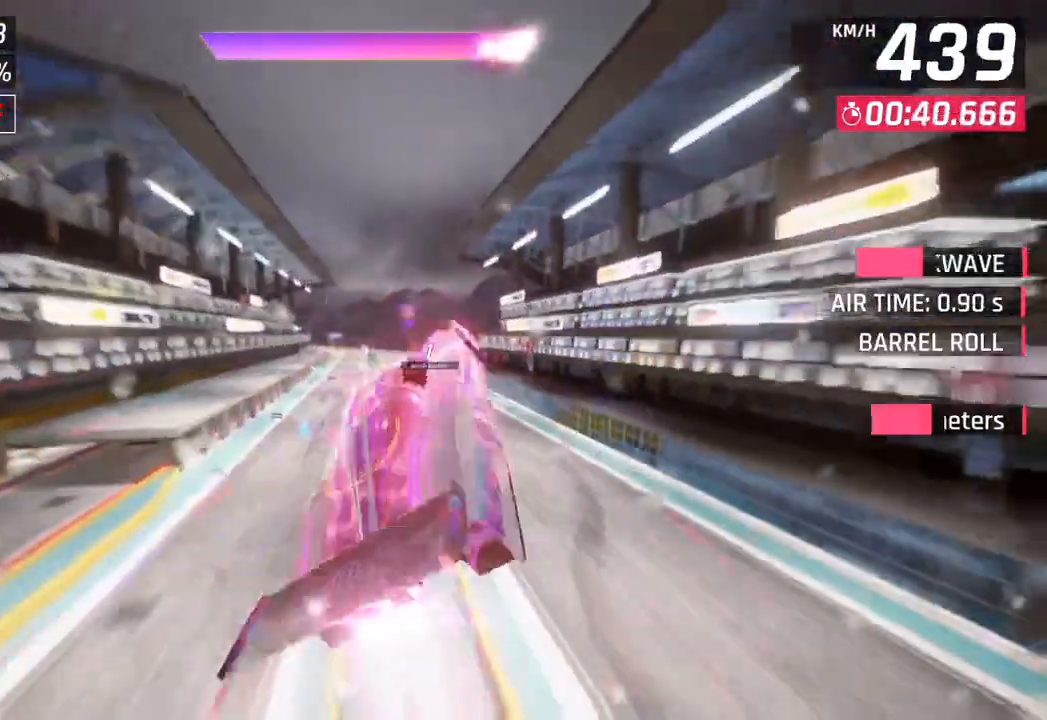
{"buttons": [], "left_stick": "right", "right_stick": "center", "events": [[117, "CROSS", "up"], [150, "R1", "up"], [217, "left_stick", "center"], [433, "left_stick", "right"]]}
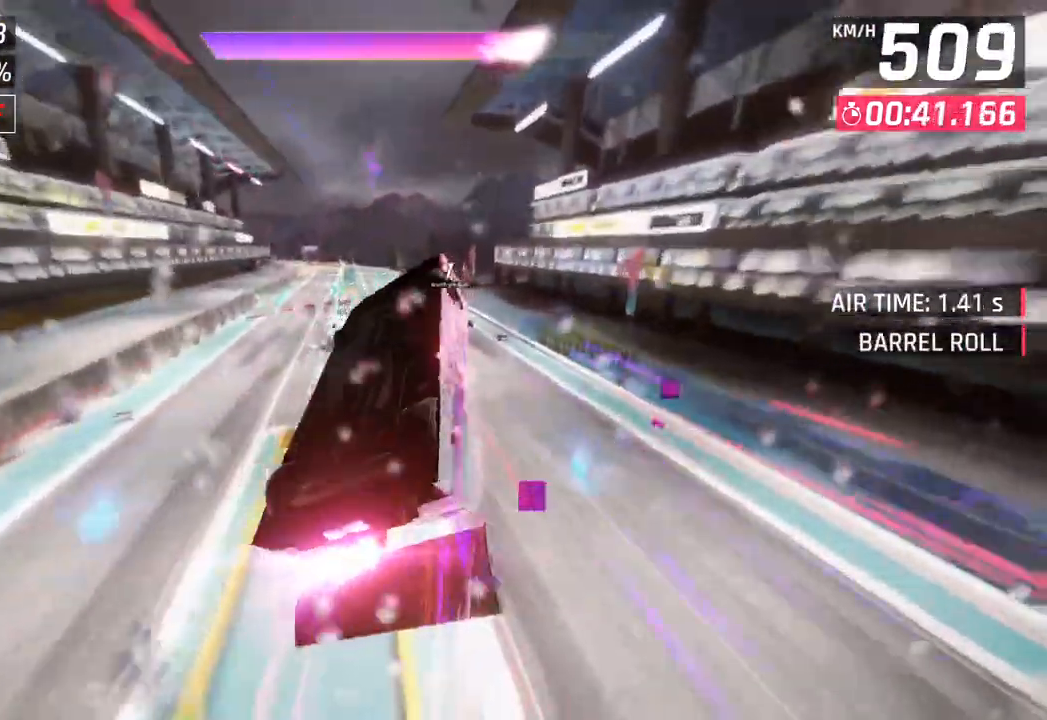
{"buttons": [], "left_stick": "right", "right_stick": "center", "events": []}
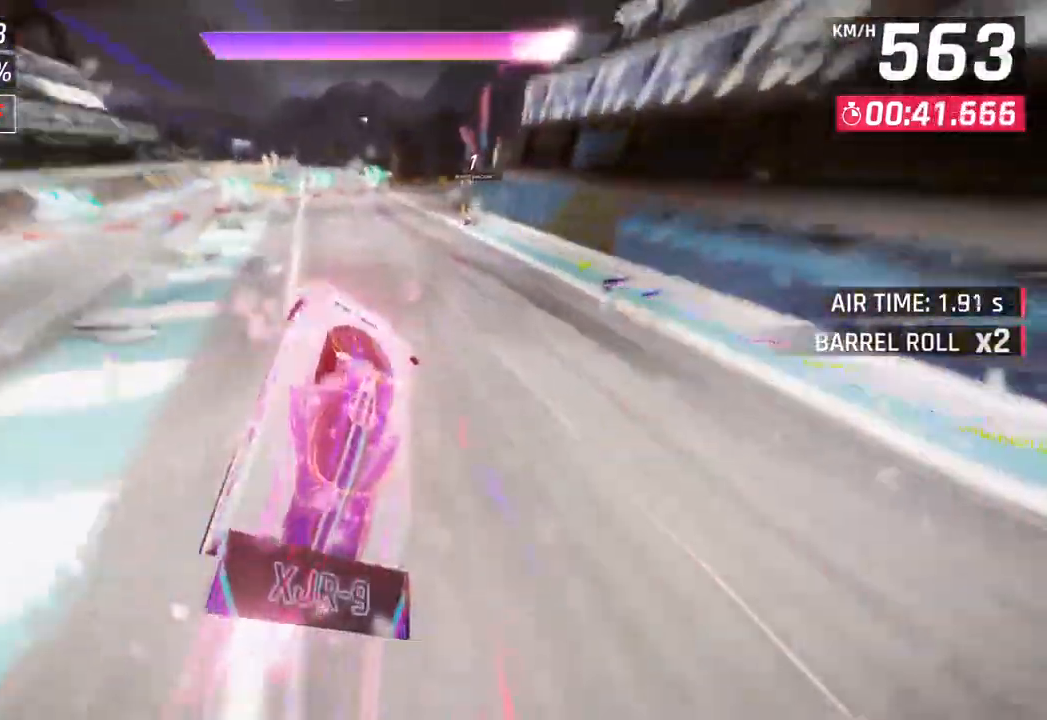
{"buttons": [], "left_stick": "right", "right_stick": "center", "events": [[250, "SQUARE", "down"], [400, "SQUARE", "up"]]}
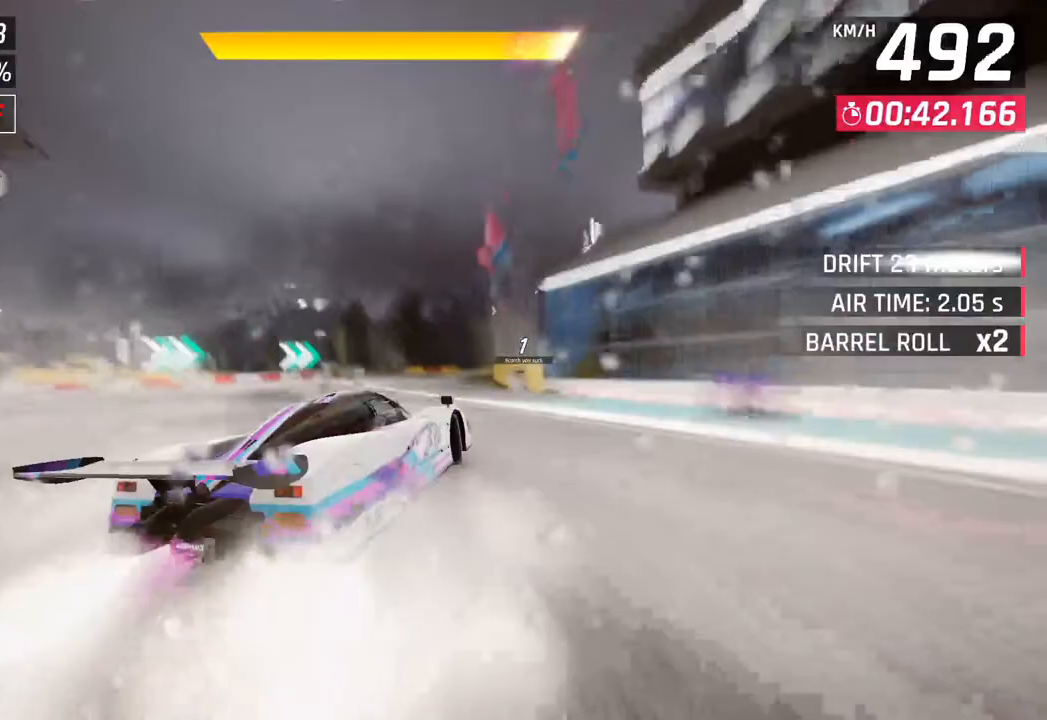
{"buttons": [], "left_stick": "right", "right_stick": "center", "events": [[200, "CROSS", "down"], [217, "R1", "down"], [267, "SQUARE", "down"], [483, "SQUARE", "up"], [500, "CROSS", "up"], [500, "R1", "up"]]}
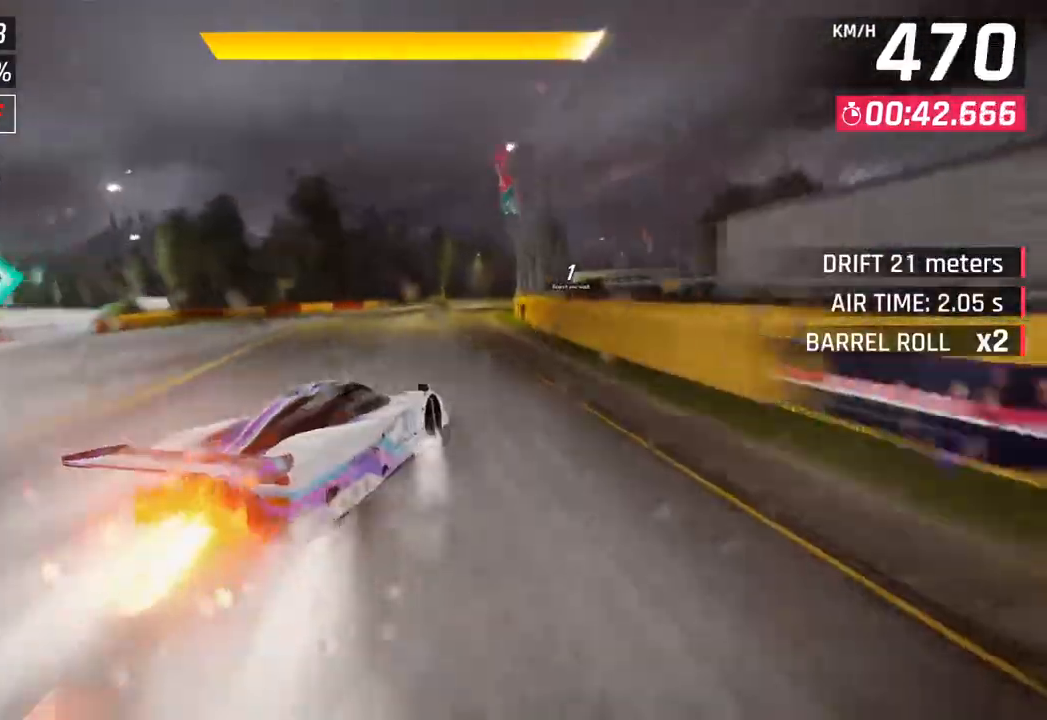
{"buttons": [], "left_stick": "right", "right_stick": "center", "events": []}
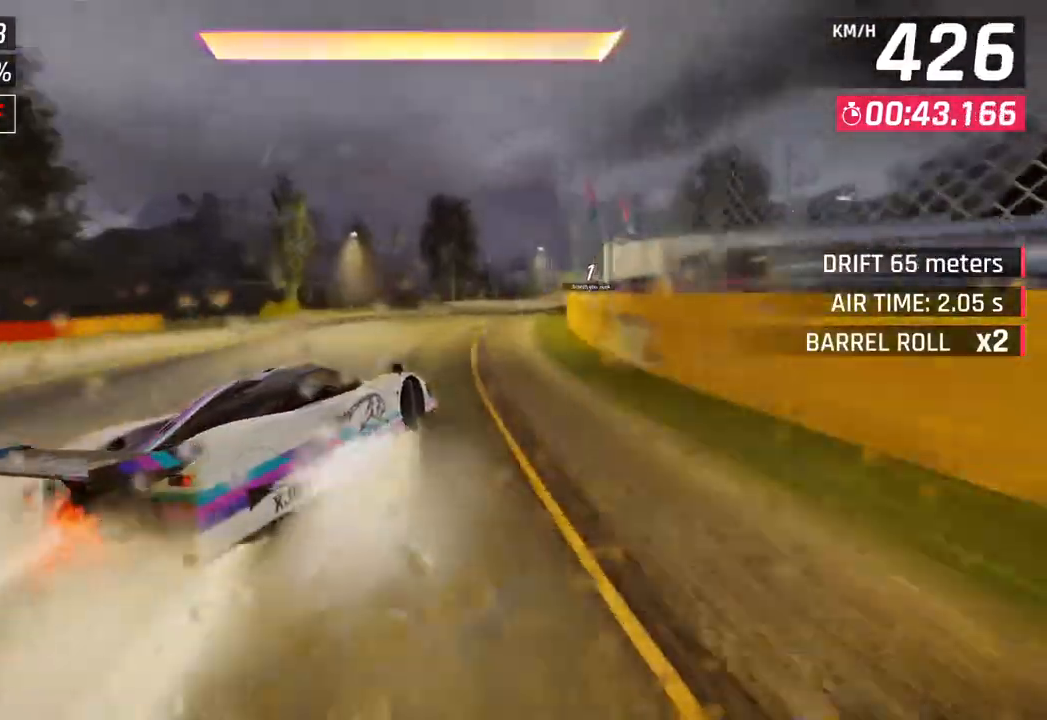
{"buttons": ["CROSS", "R1"], "left_stick": "right", "right_stick": "center", "events": [[400, "left_stick", "down"], [433, "R1", "down"], [450, "CROSS", "down"], [500, "left_stick", "right"]]}